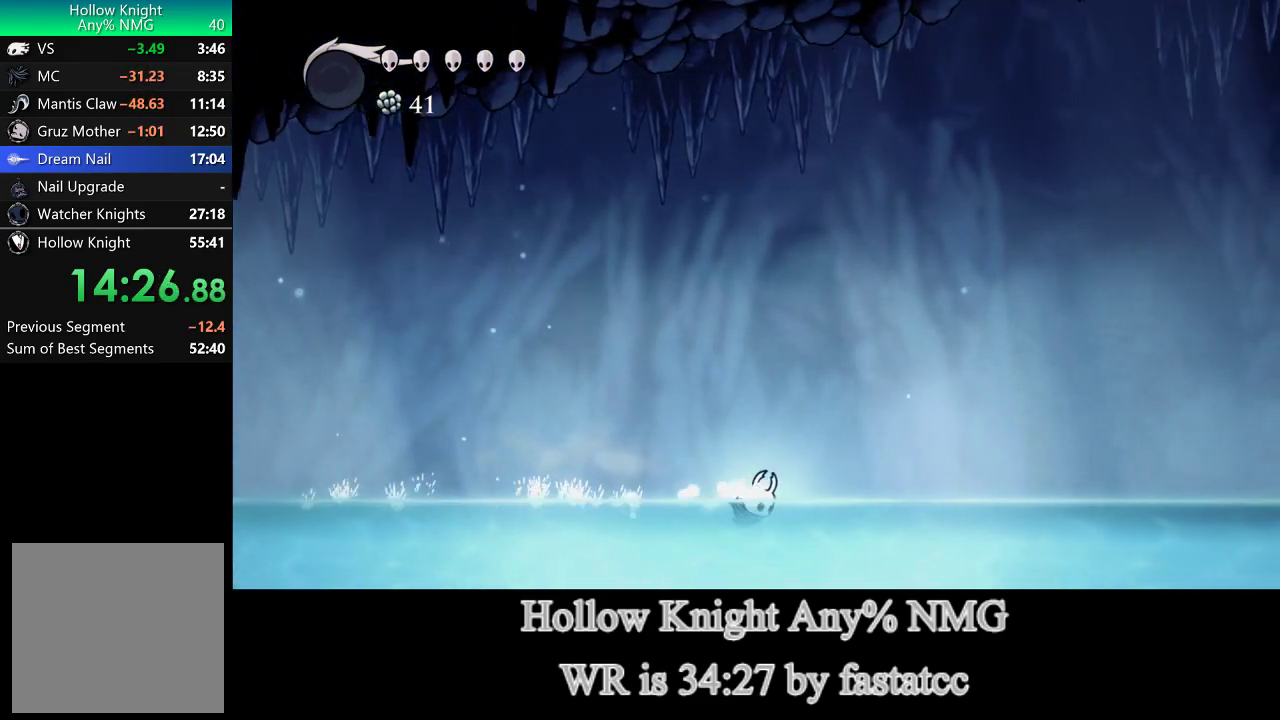
Gameplay with a controller (PlayStation layout); each line is a JSON object with the inputs held at the frame after it. "events" lists button and stick changes between this image and that frame as [ms after this image, input, new state], when the widget could be followed in between.
{"buttons": [], "left_stick": "right", "right_stick": "center"}
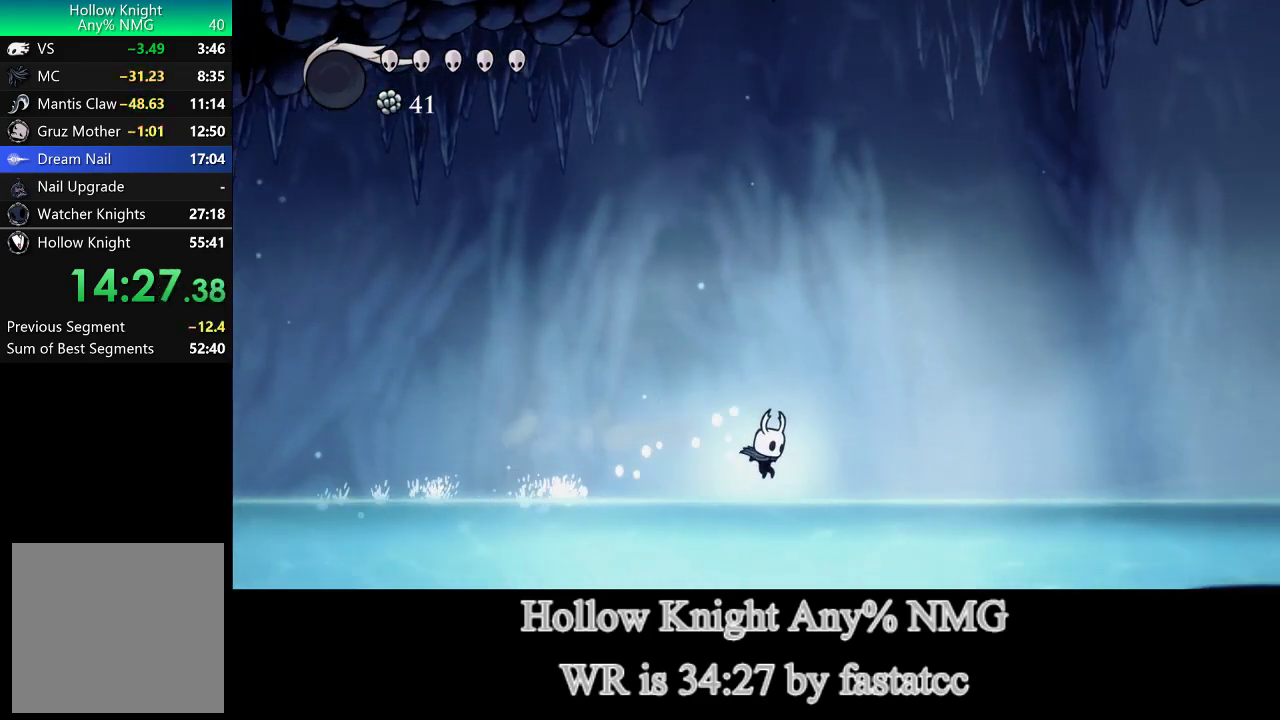
{"buttons": ["L1"], "left_stick": "right", "right_stick": "center"}
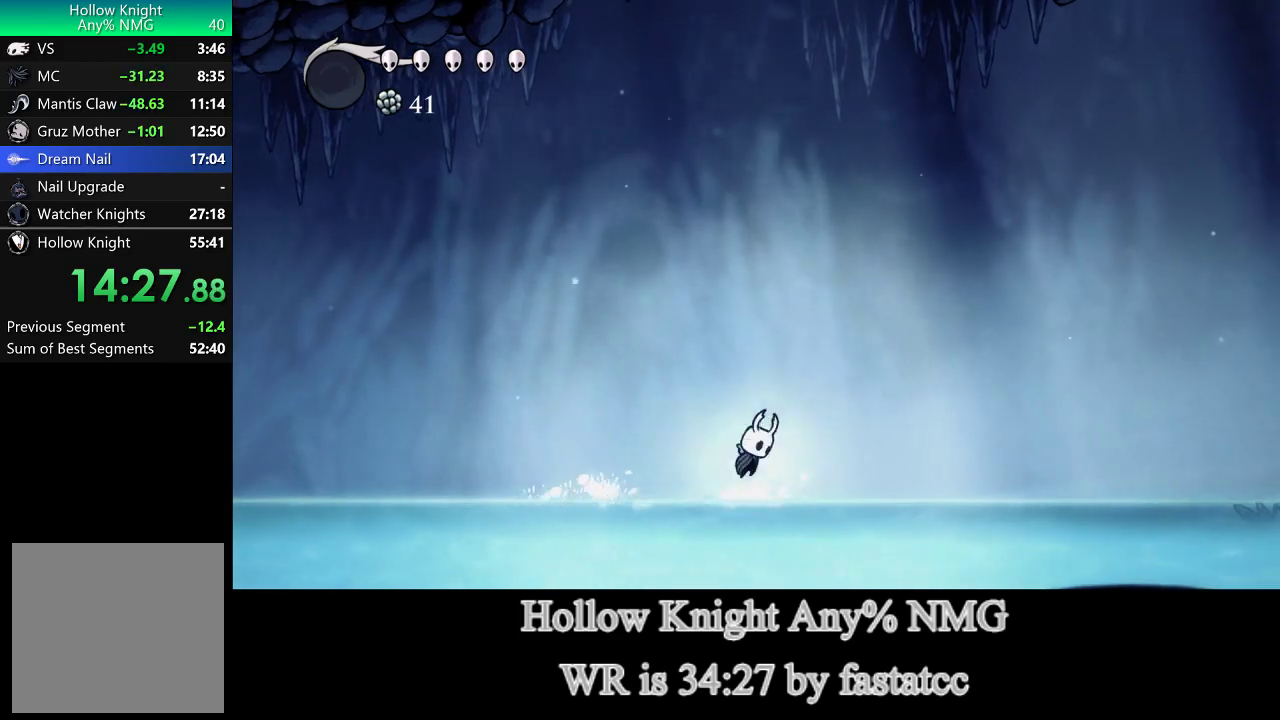
{"buttons": [], "left_stick": "right", "right_stick": "center"}
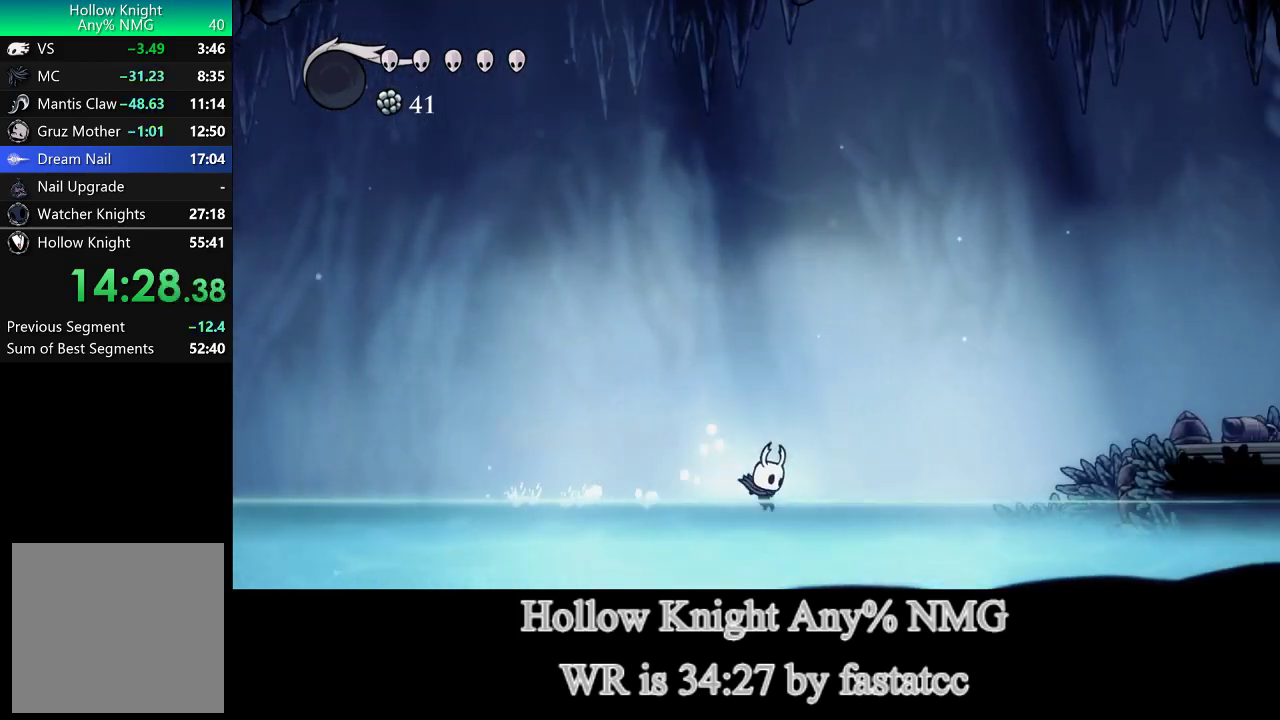
{"buttons": [], "left_stick": "right", "right_stick": "center", "events": [[100, "L1", "down"], [133, "TRIANGLE", "down"], [167, "L1", "up"], [267, "TRIANGLE", "up"]]}
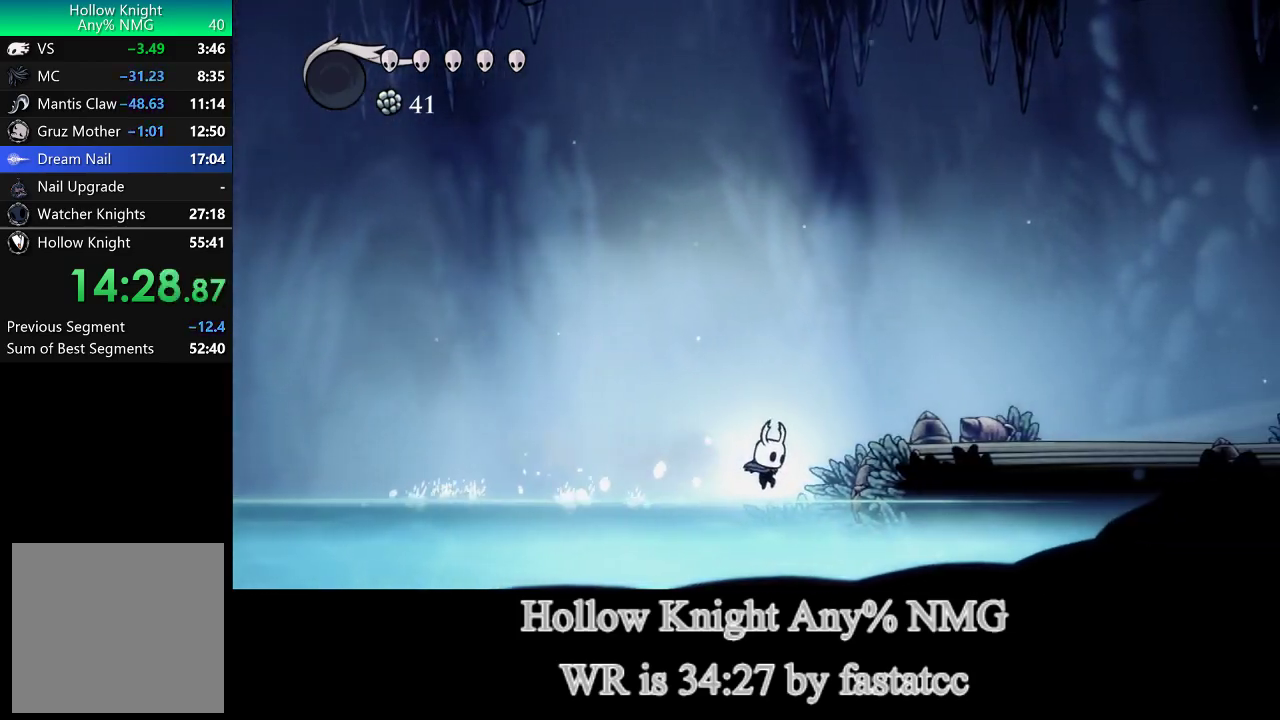
{"buttons": [], "left_stick": "right", "right_stick": "center", "events": [[200, "L1", "down"], [300, "TRIANGLE", "down"], [333, "L1", "up"], [467, "TRIANGLE", "up"]]}
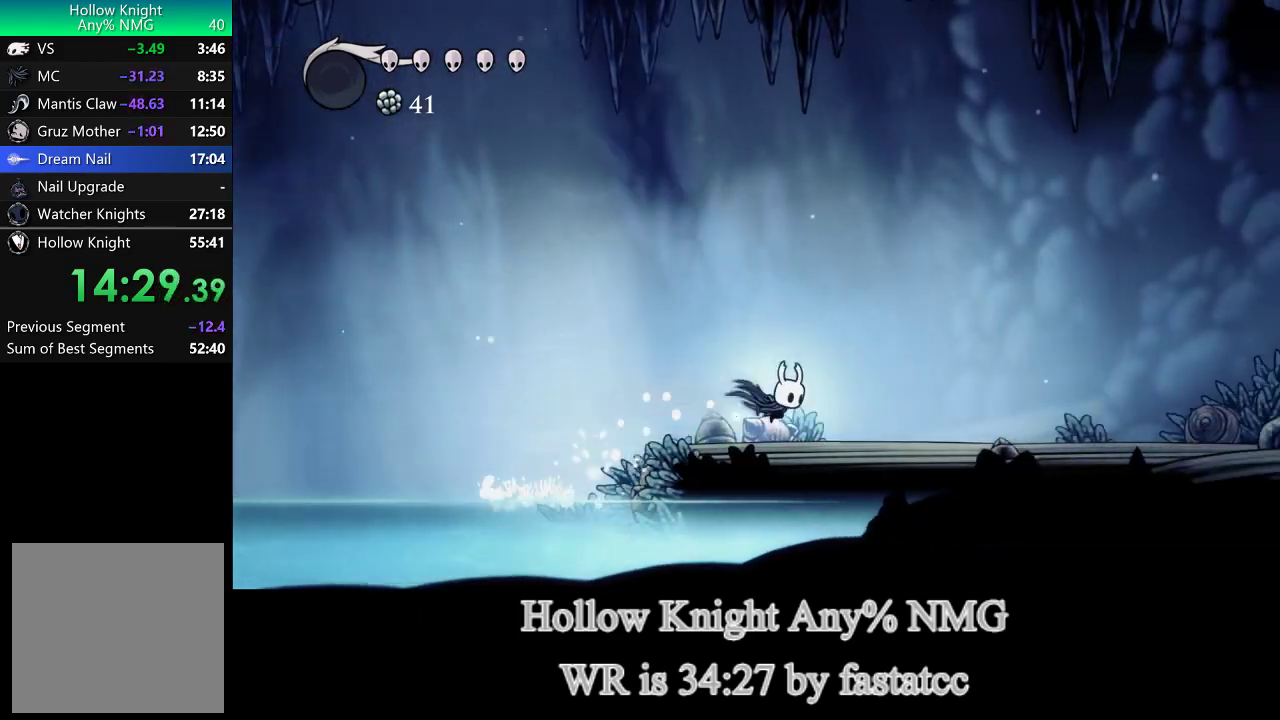
{"buttons": ["TRIANGLE"], "left_stick": "right", "right_stick": "center", "events": [[300, "L1", "down"], [333, "TRIANGLE", "down"], [400, "L1", "up"]]}
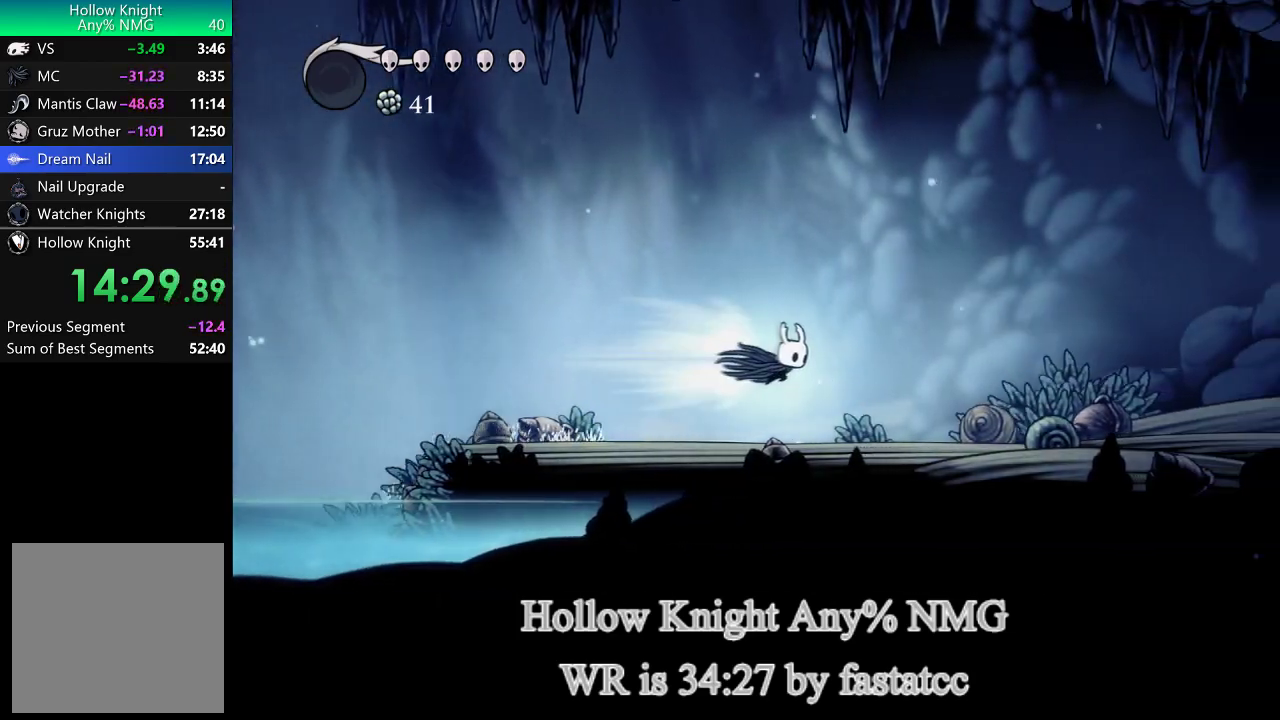
{"buttons": ["TRIANGLE"], "left_stick": "right", "right_stick": "center", "events": [[100, "TRIANGLE", "up"], [467, "TRIANGLE", "down"]]}
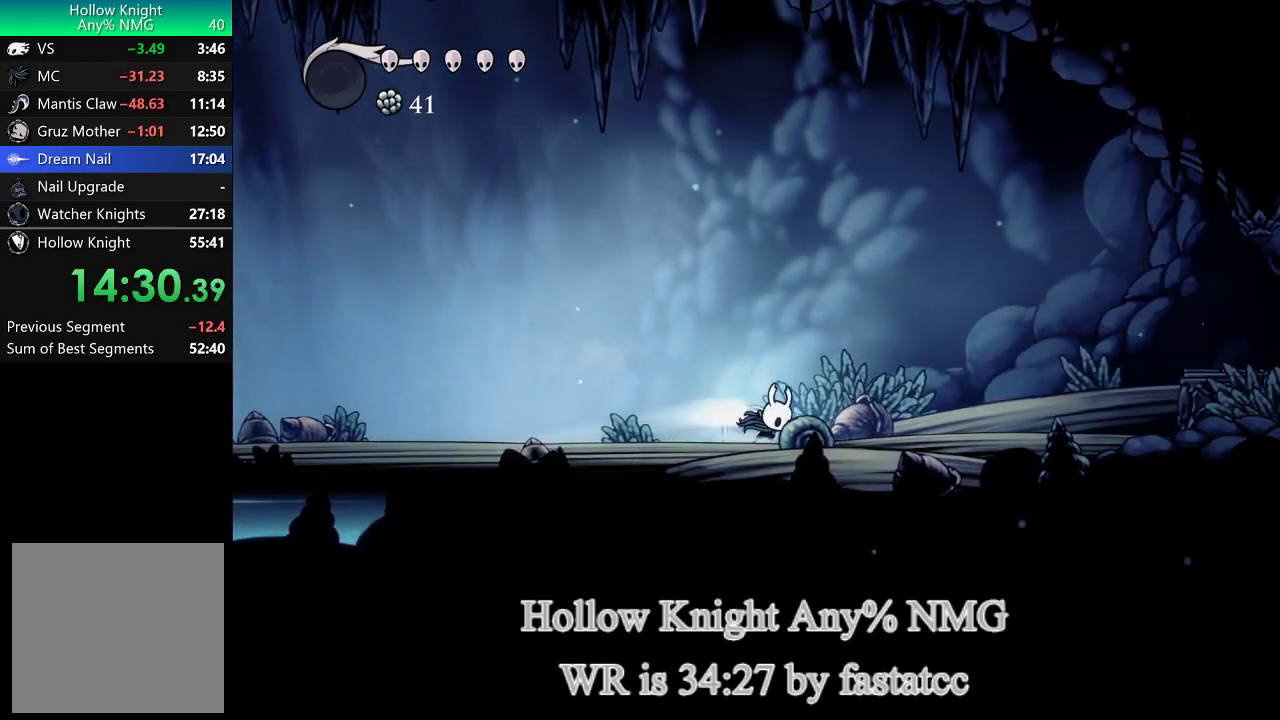
{"buttons": ["L1"], "left_stick": "right", "right_stick": "center", "events": [[233, "TRIANGLE", "up"], [333, "L1", "down"]]}
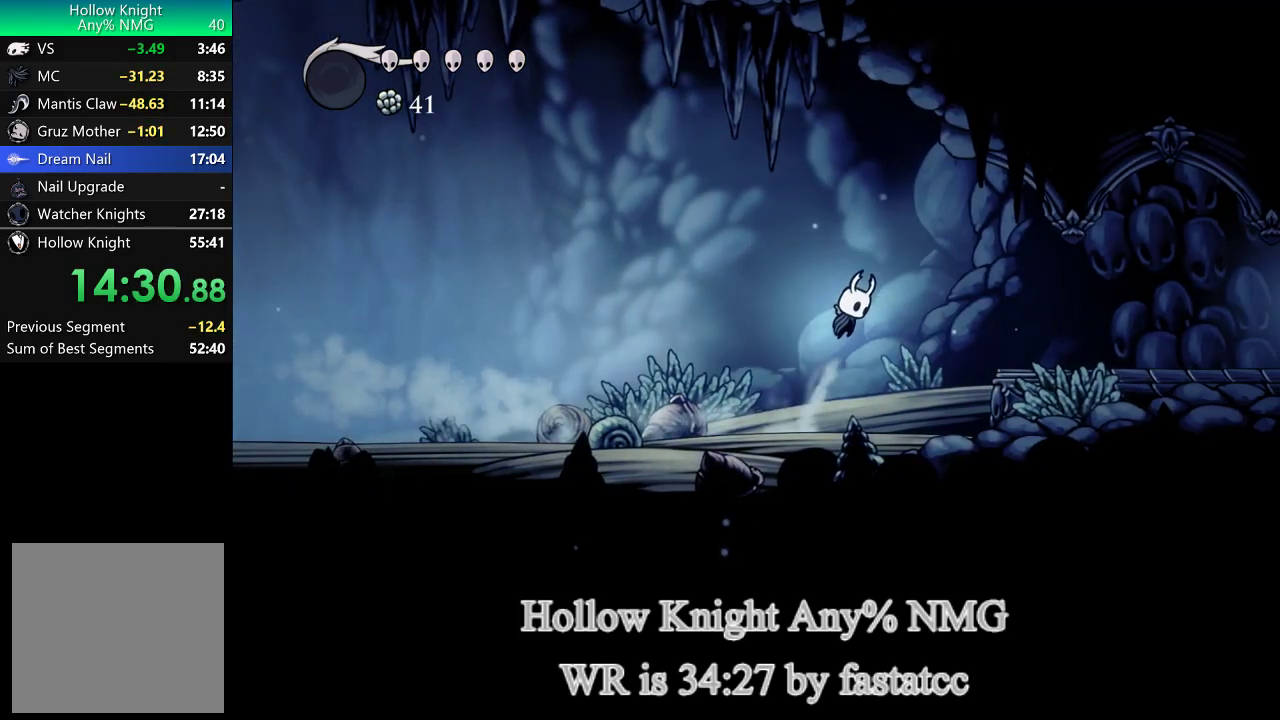
{"buttons": [], "left_stick": "right", "right_stick": "center", "events": [[33, "TRIANGLE", "down"], [100, "L1", "up"], [367, "TRIANGLE", "up"]]}
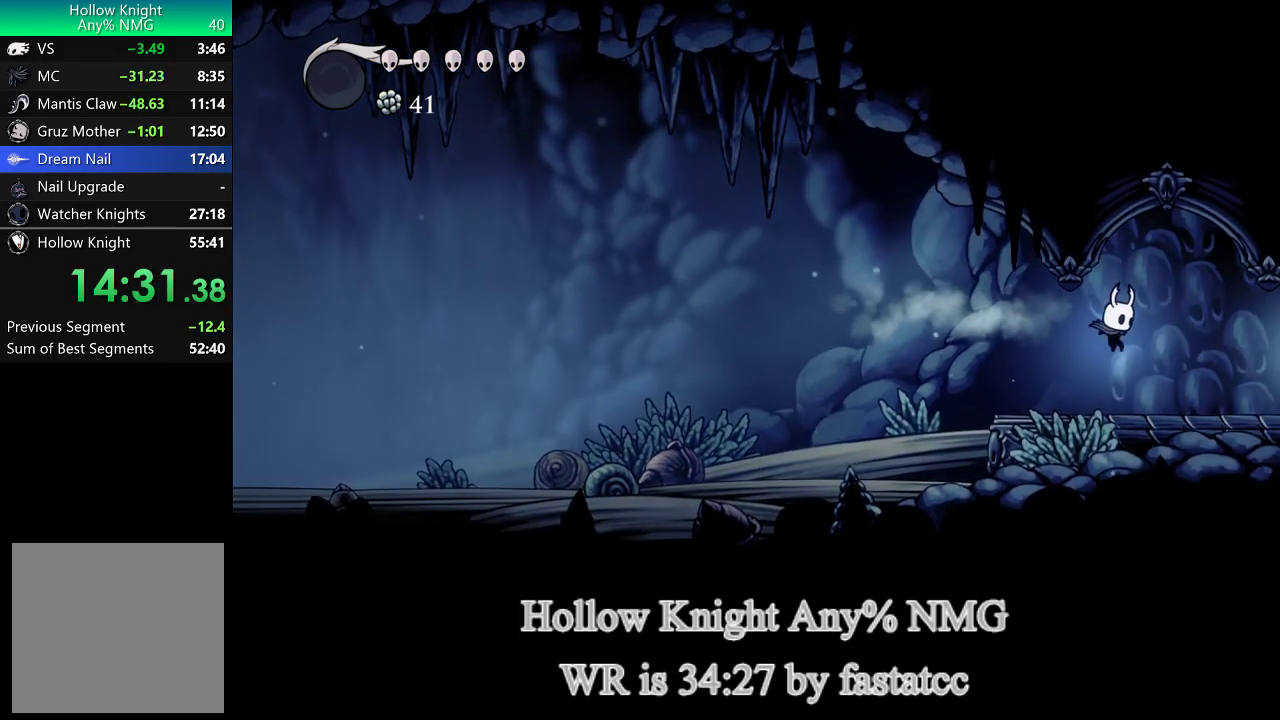
{"buttons": [], "left_stick": "right", "right_stick": "center", "events": [[133, "TRIANGLE", "down"], [433, "TRIANGLE", "up"]]}
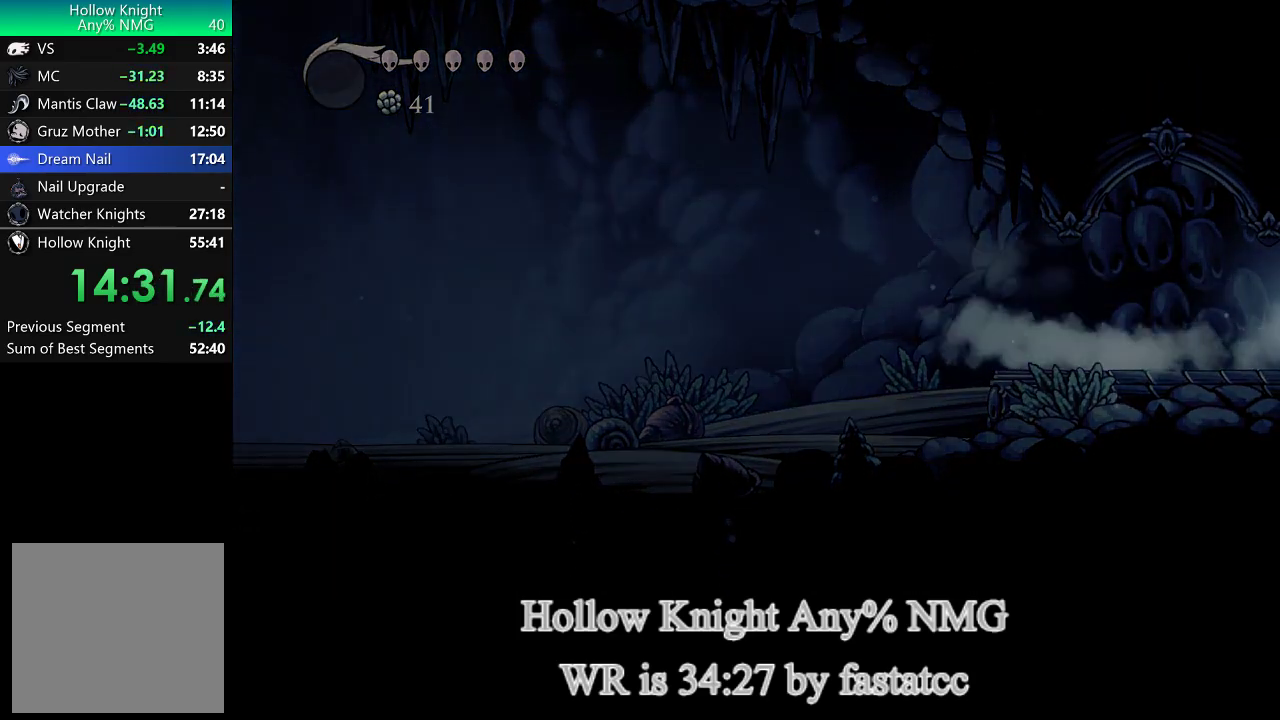
{"buttons": [], "left_stick": "center", "right_stick": "center", "events": [[133, "left_stick", "center"]]}
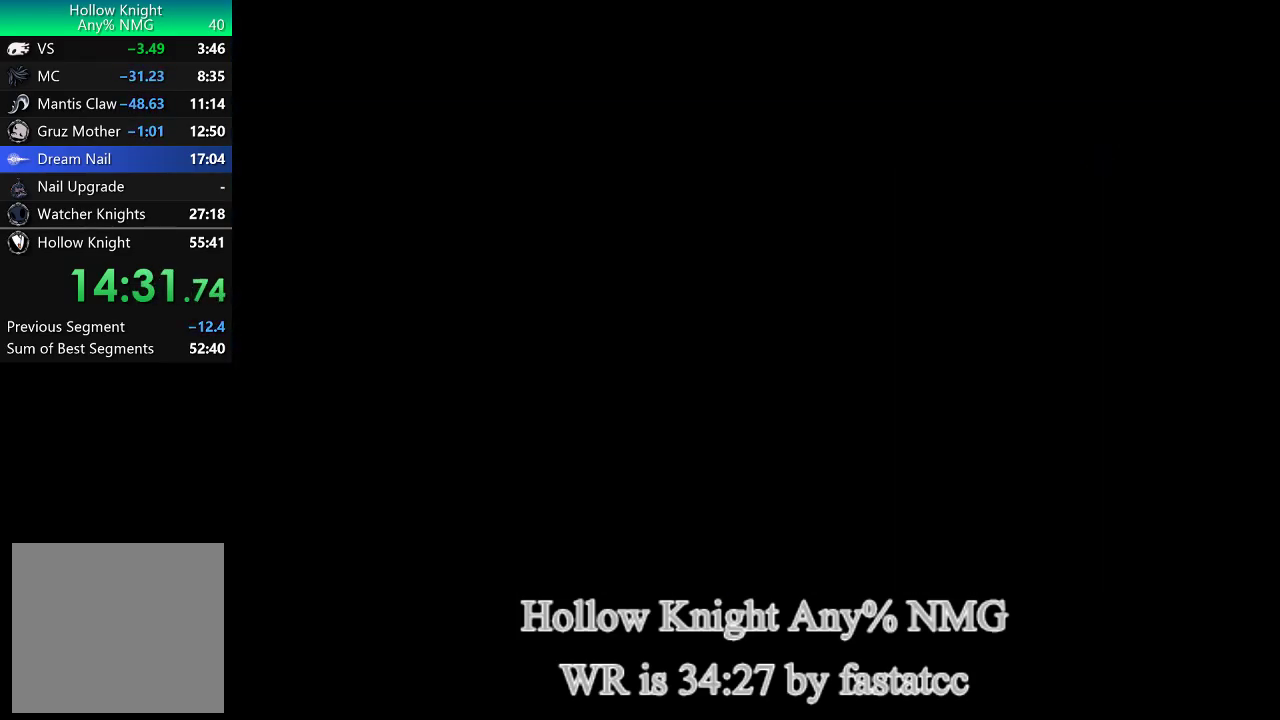
{"buttons": [], "left_stick": "center", "right_stick": "center", "events": []}
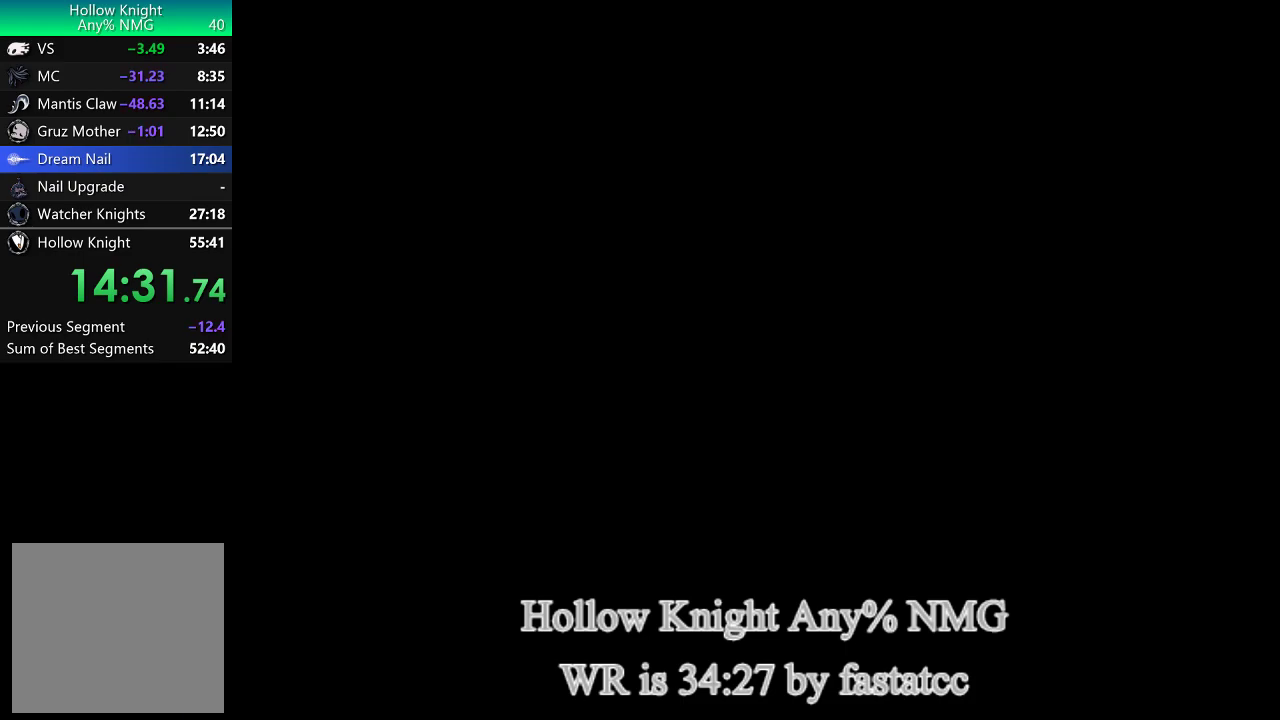
{"buttons": [], "left_stick": "center", "right_stick": "center", "events": []}
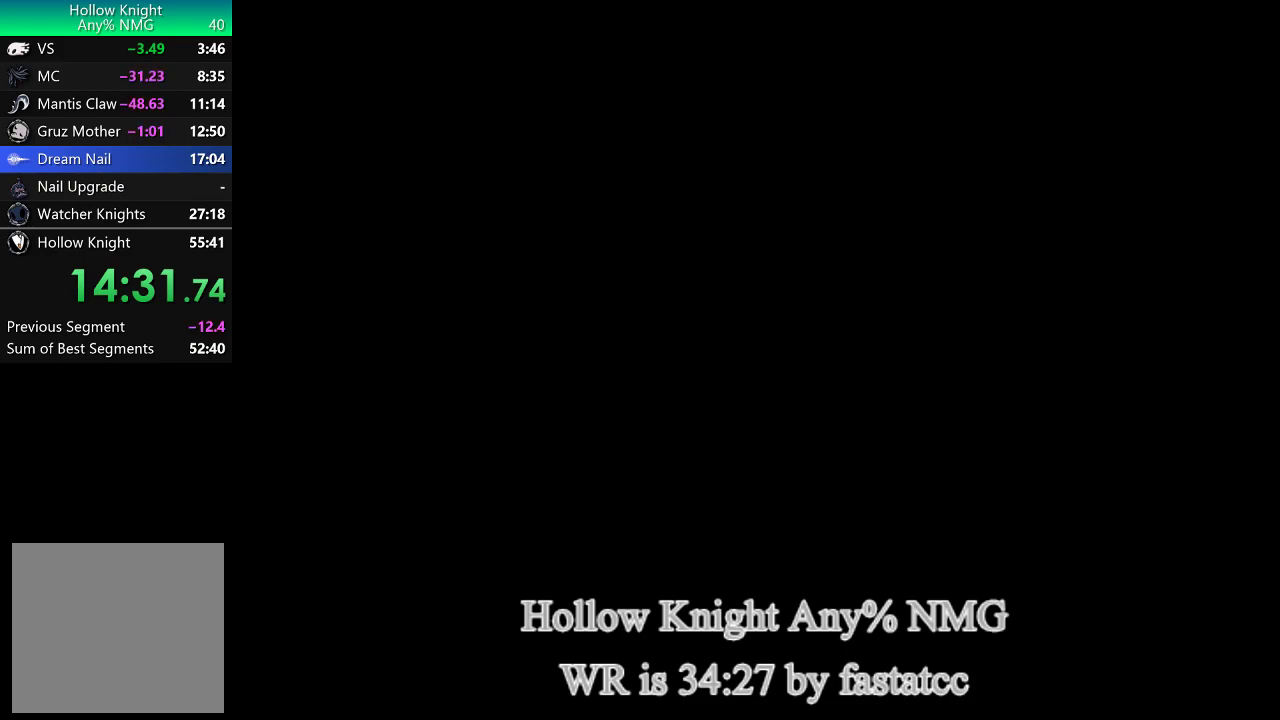
{"buttons": [], "left_stick": "center", "right_stick": "center", "events": []}
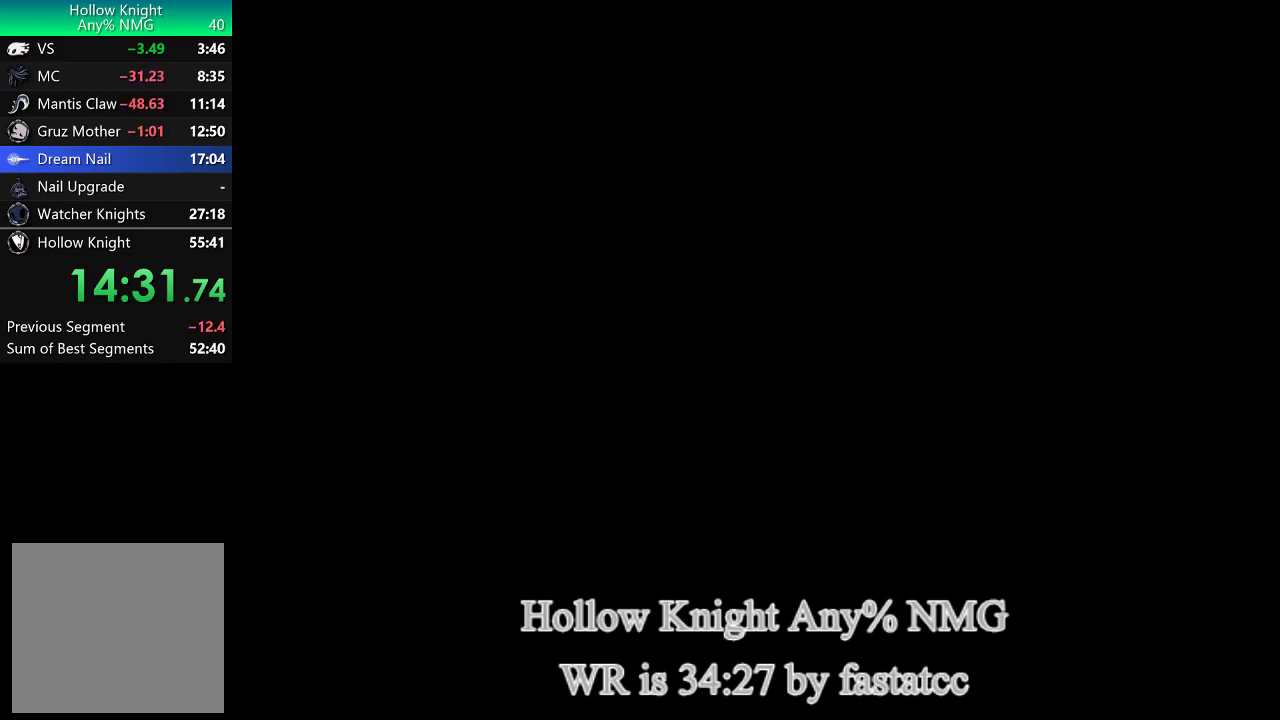
{"buttons": [], "left_stick": "down-right", "right_stick": "center", "events": [[33, "left_stick", "right"], [500, "left_stick", "down-right"]]}
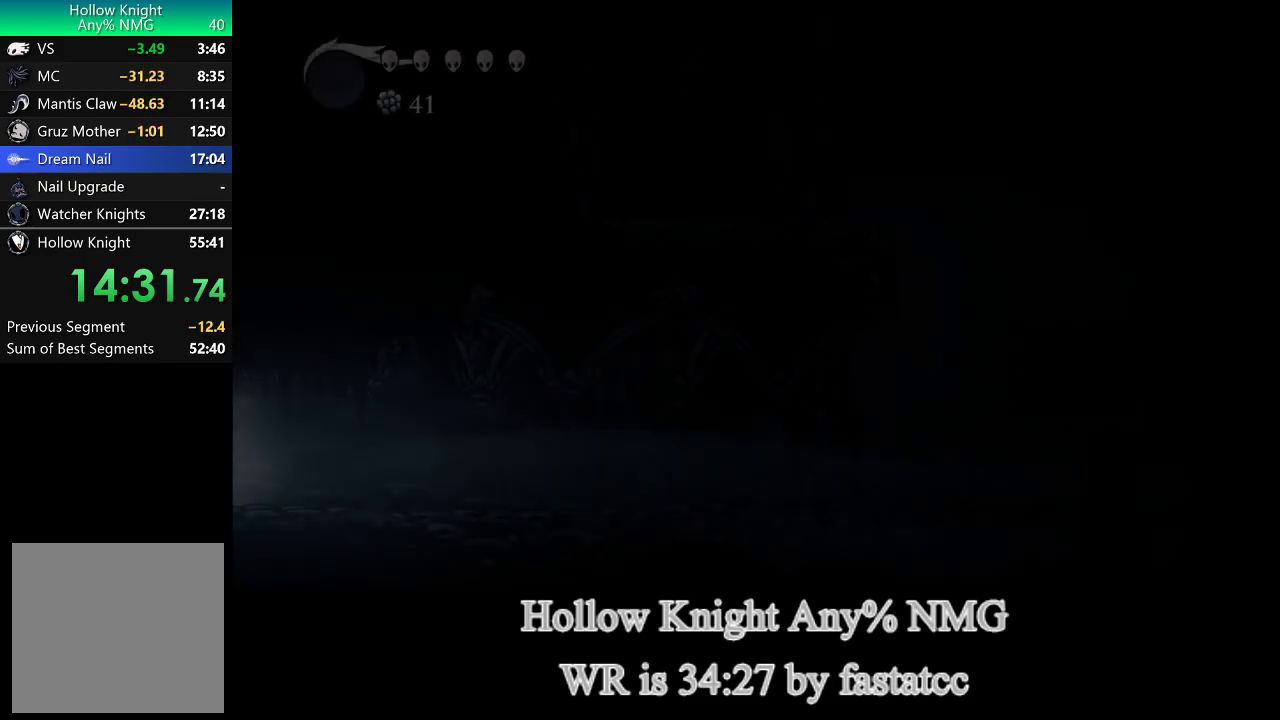
{"buttons": ["TRIANGLE"], "left_stick": "down-right", "right_stick": "center", "events": [[67, "left_stick", "right"], [167, "left_stick", "down-right"], [500, "TRIANGLE", "down"]]}
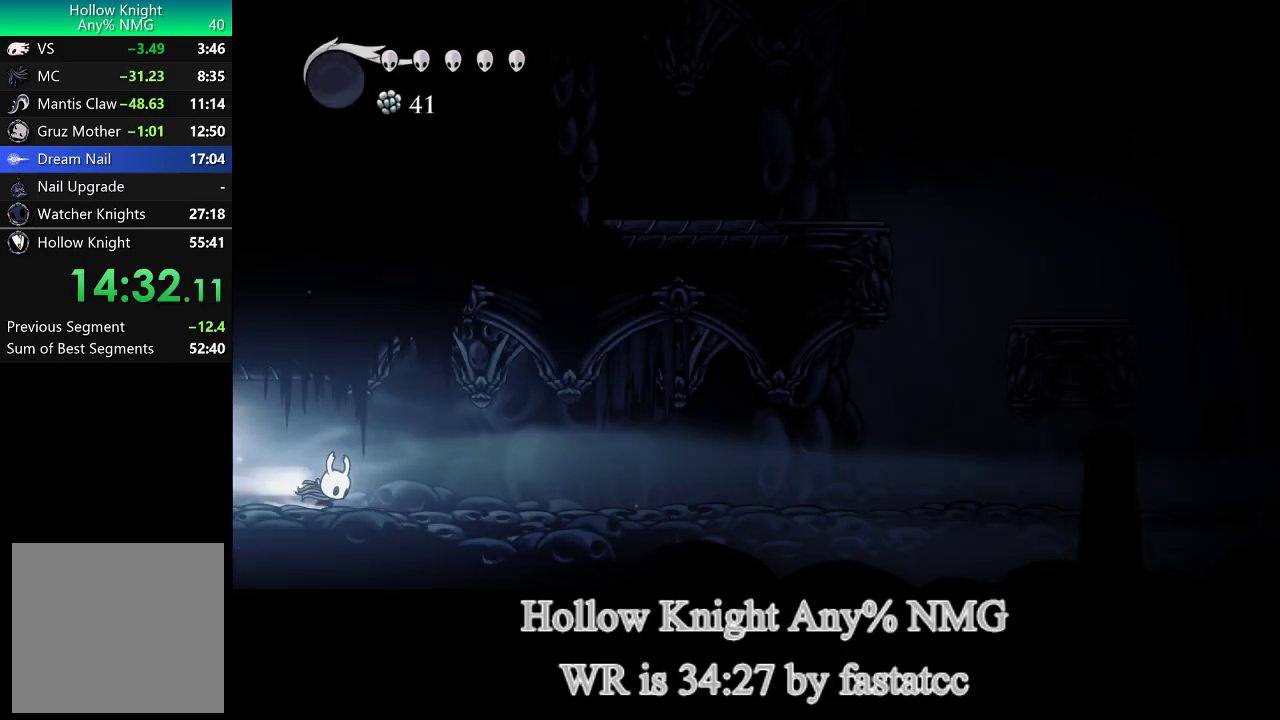
{"buttons": [], "left_stick": "down-right", "right_stick": "center", "events": [[267, "TRIANGLE", "up"]]}
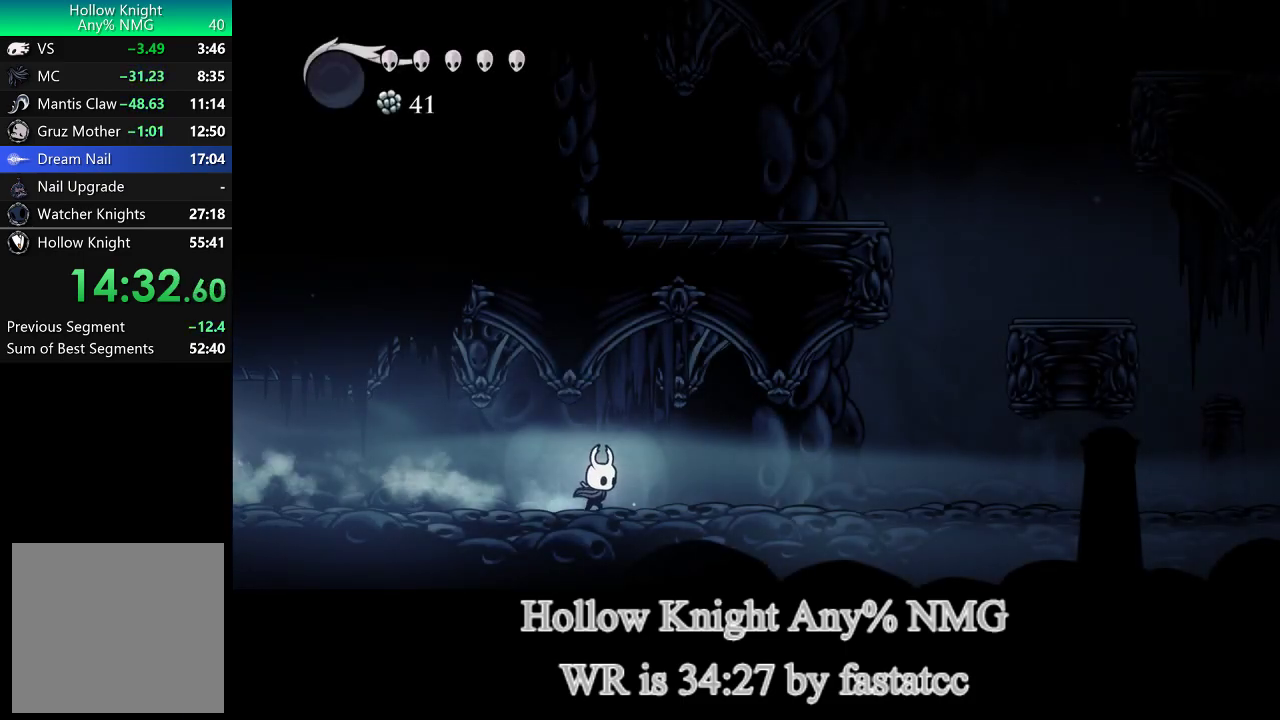
{"buttons": [], "left_stick": "down-right", "right_stick": "center", "events": [[67, "TRIANGLE", "down"], [400, "TRIANGLE", "up"]]}
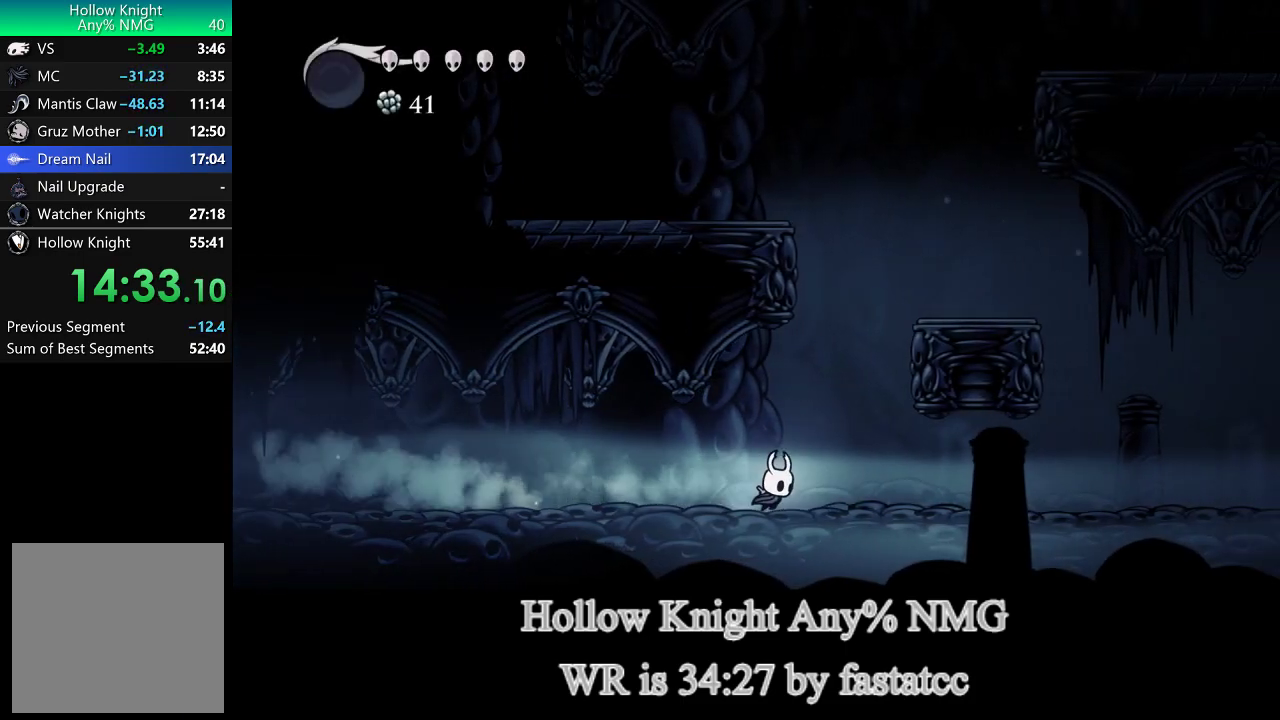
{"buttons": [], "left_stick": "down-right", "right_stick": "center", "events": [[200, "L1", "down"], [267, "left_stick", "right"], [483, "left_stick", "down-right"], [500, "L1", "up"]]}
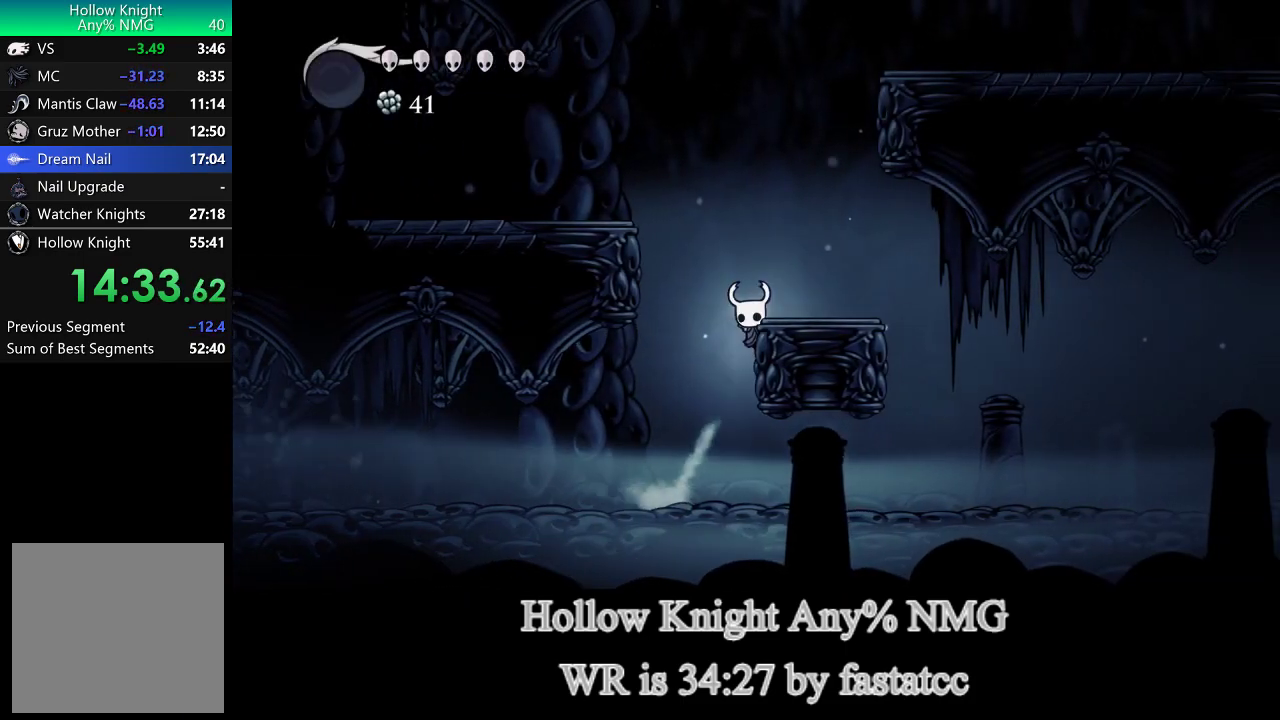
{"buttons": ["TRIANGLE", "L1"], "left_stick": "right", "right_stick": "center", "events": [[67, "L1", "down"], [67, "left_stick", "right"], [433, "TRIANGLE", "down"]]}
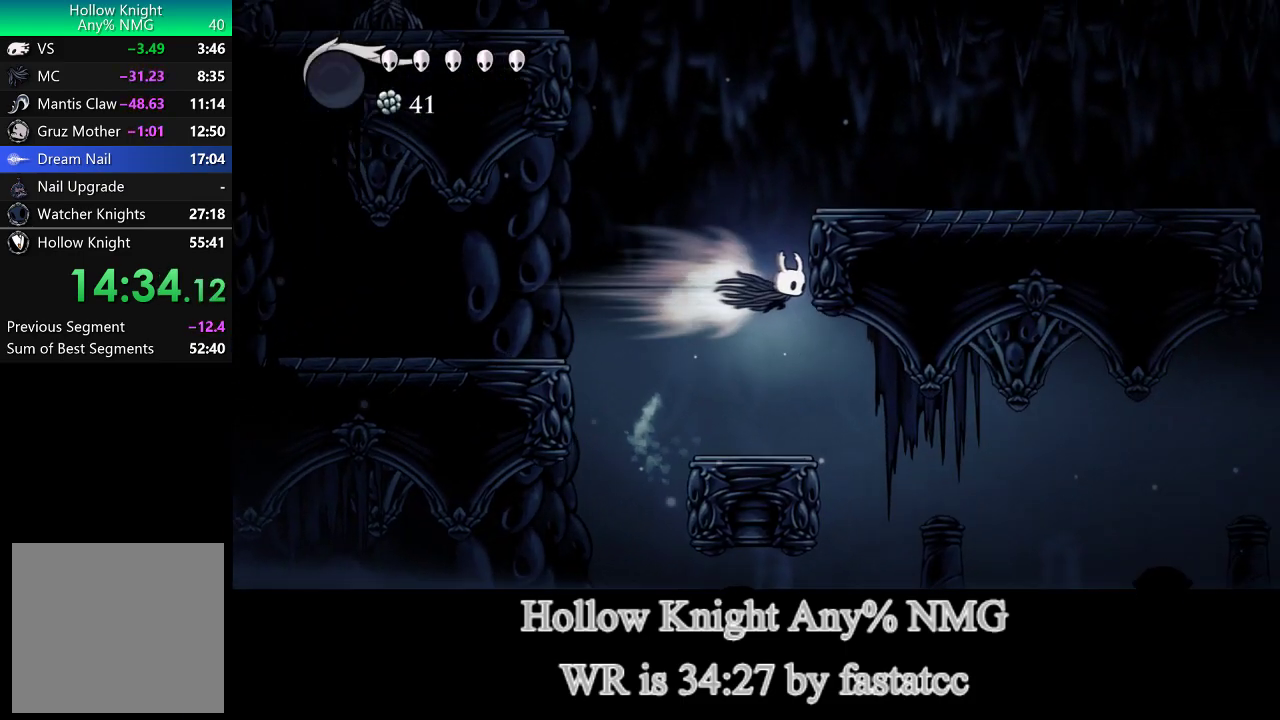
{"buttons": ["L1"], "left_stick": "center", "right_stick": "center", "events": [[100, "L1", "up"], [133, "TRIANGLE", "up"], [217, "L1", "down"], [400, "left_stick", "left"], [500, "left_stick", "center"]]}
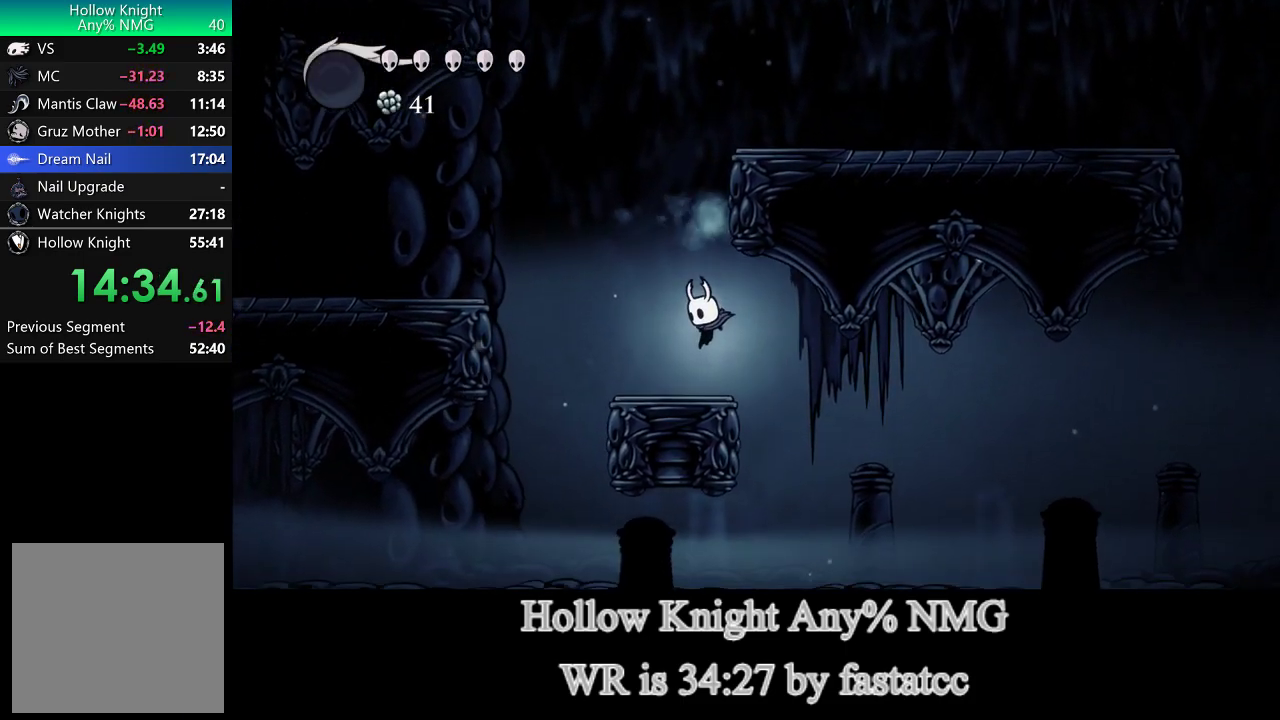
{"buttons": ["L1"], "left_stick": "right", "right_stick": "center", "events": [[33, "L1", "up"], [100, "left_stick", "left"], [200, "L1", "down"], [233, "left_stick", "up-left"], [367, "left_stick", "right"]]}
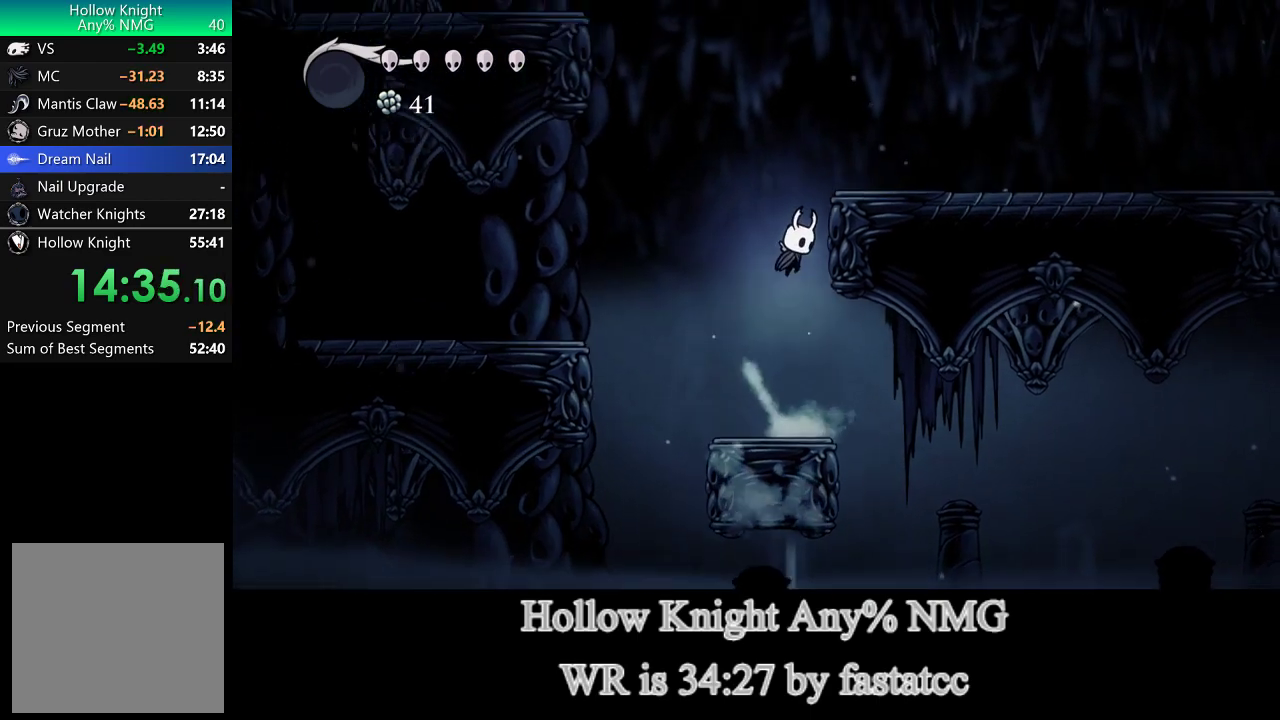
{"buttons": ["L1"], "left_stick": "left", "right_stick": "center", "events": [[133, "L1", "up"], [200, "L1", "down"], [333, "left_stick", "left"]]}
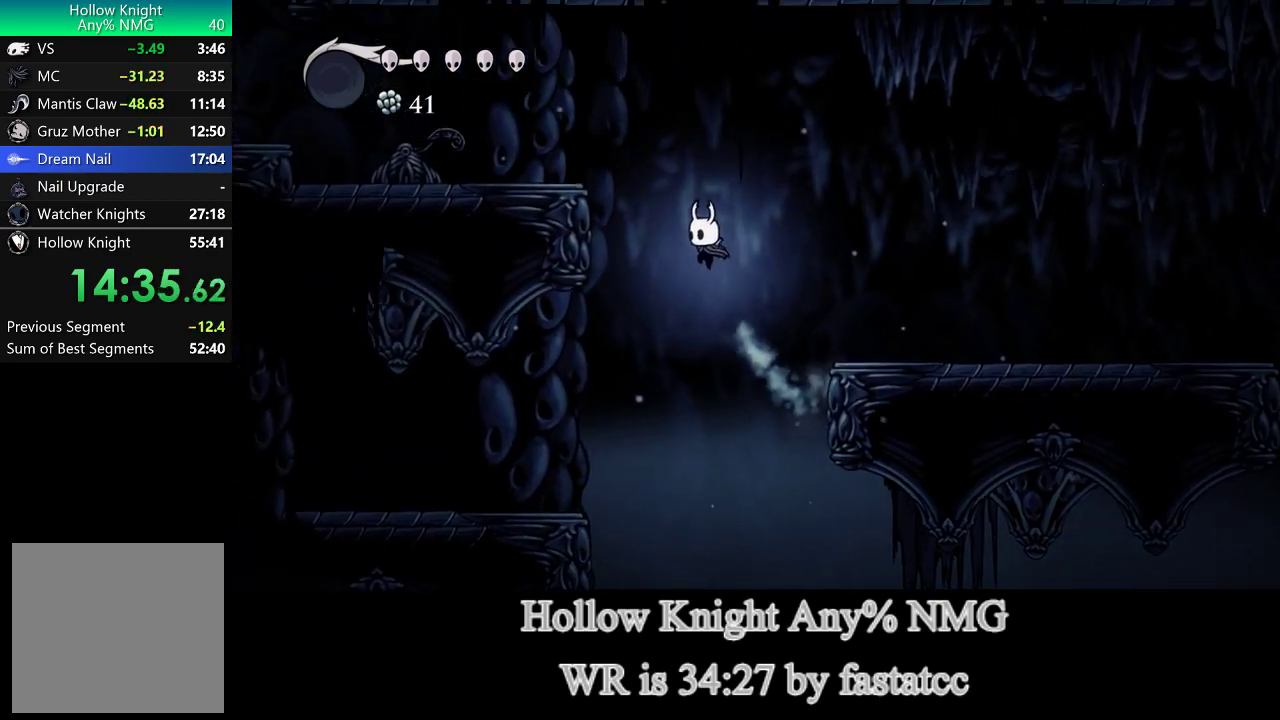
{"buttons": ["L1"], "left_stick": "left", "right_stick": "center", "events": [[50, "TRIANGLE", "down"], [283, "L1", "up"], [283, "TRIANGLE", "up"], [333, "L1", "down"]]}
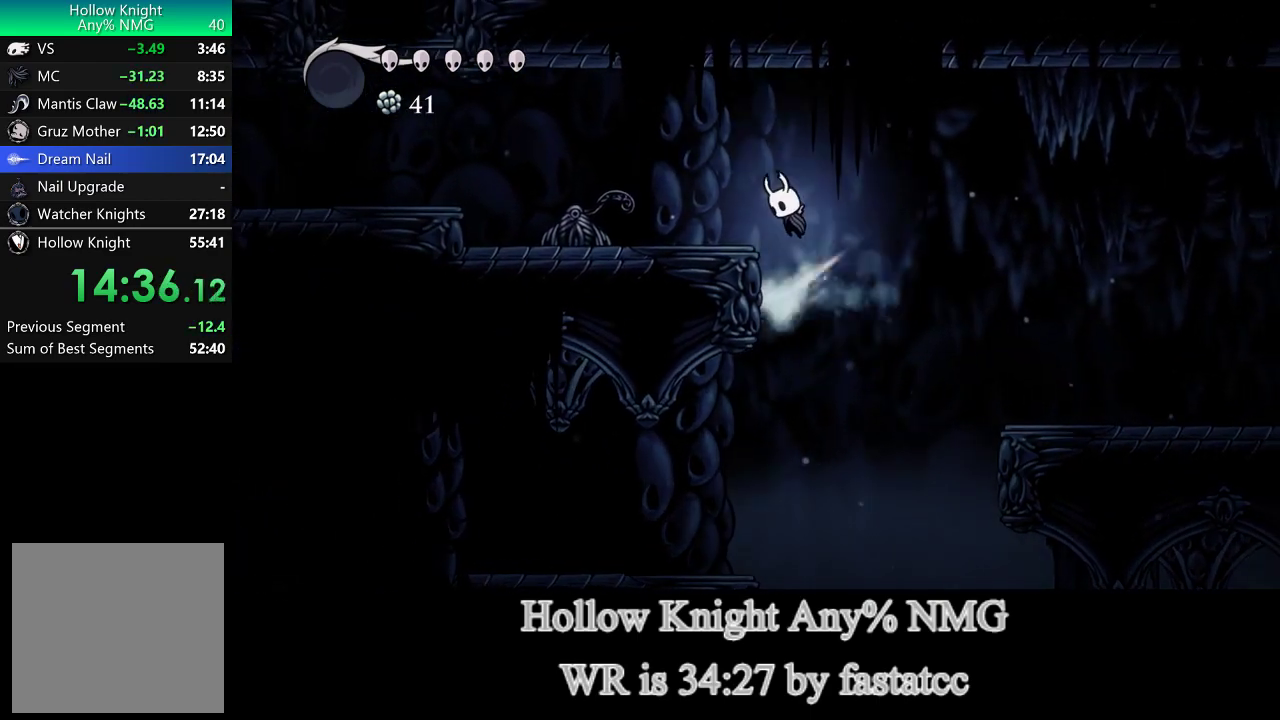
{"buttons": [], "left_stick": "left", "right_stick": "center", "events": [[200, "L1", "up"], [367, "R1", "down"], [500, "R1", "up"]]}
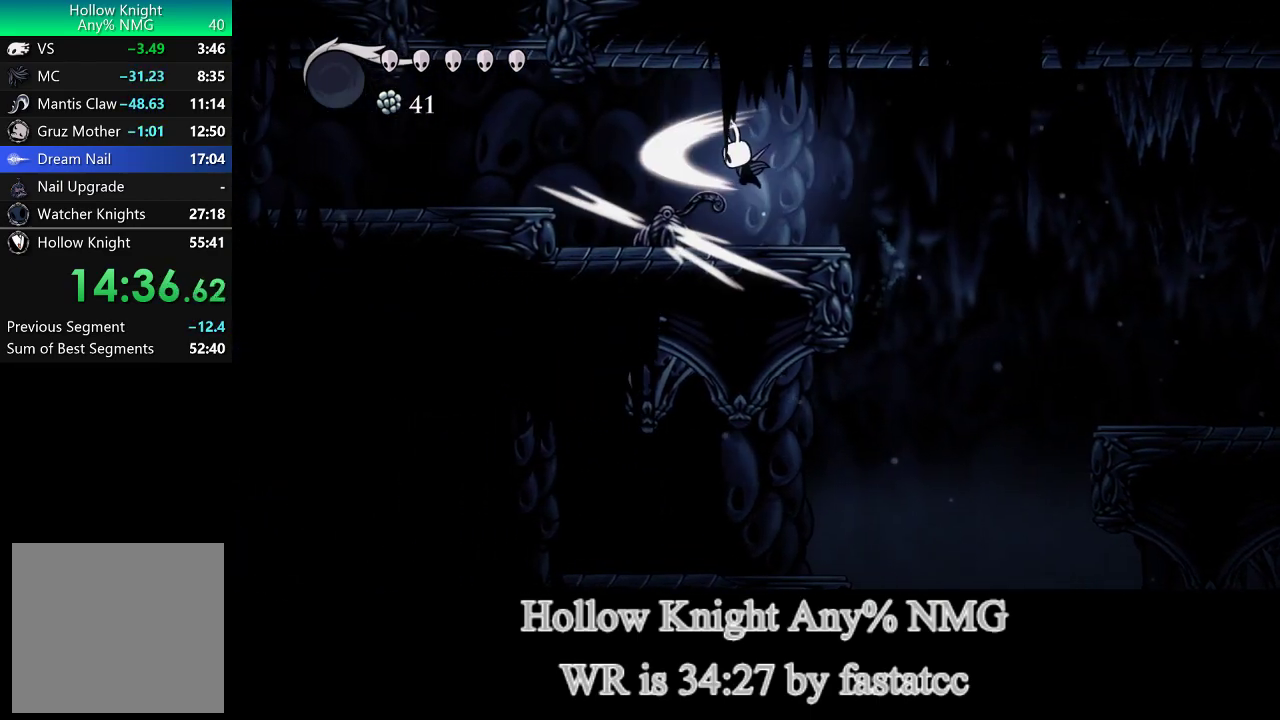
{"buttons": ["TRIANGLE"], "left_stick": "left", "right_stick": "center", "events": [[333, "L1", "down"], [433, "TRIANGLE", "down"], [500, "L1", "up"]]}
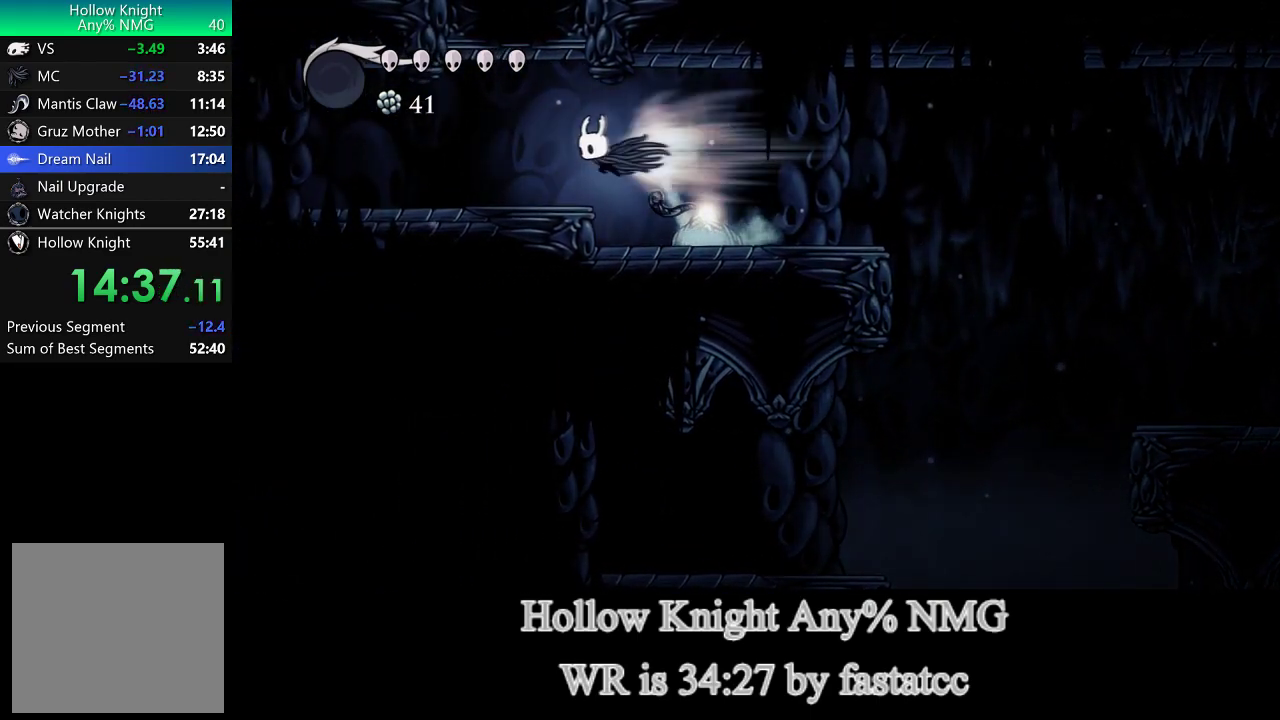
{"buttons": [], "left_stick": "center", "right_stick": "center", "events": [[67, "TRIANGLE", "up"], [67, "left_stick", "center"], [367, "left_stick", "right"], [433, "left_stick", "center"]]}
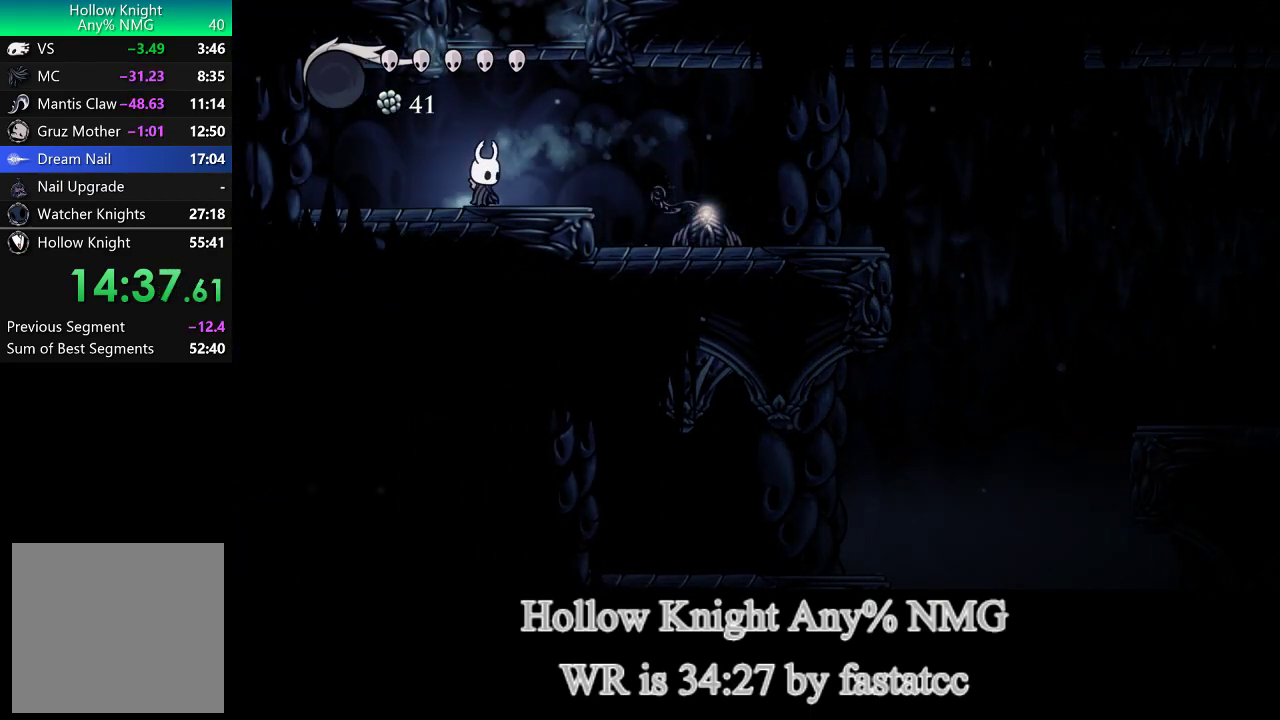
{"buttons": [], "left_stick": "center", "right_stick": "center", "events": []}